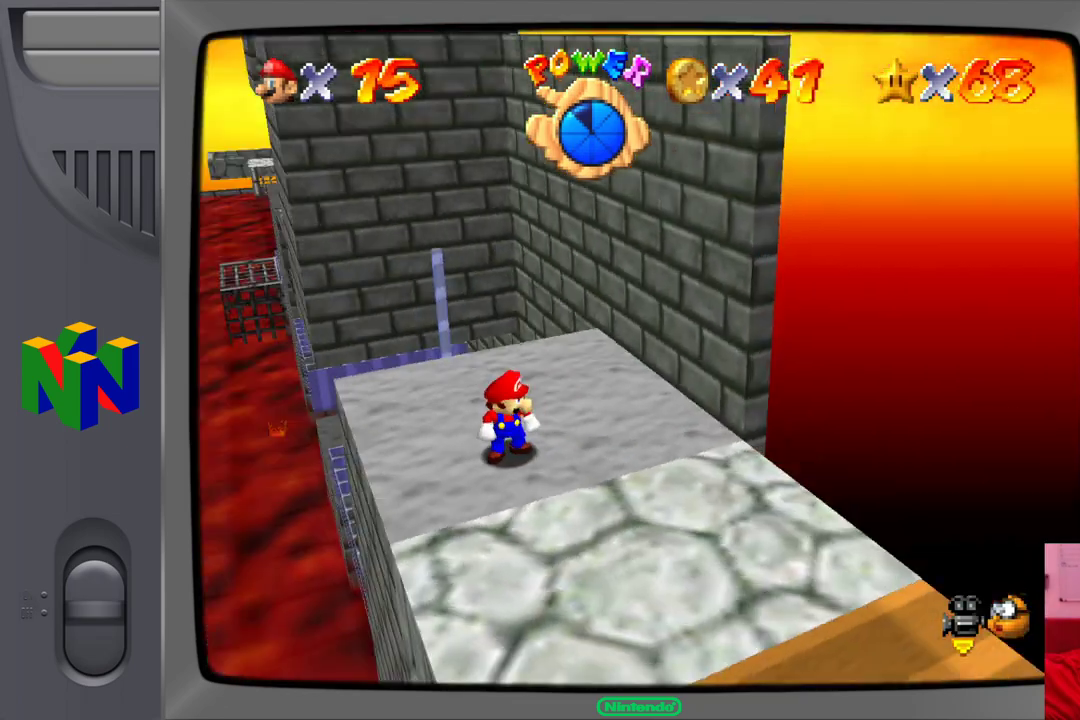
Gameplay with a controller (Nintendo layout); each line is a JSON object with the inputs held at the frame after it. "events" lists button and stick changes between this image and that frame as [ms after this image, input, new state], when the widget could be followed in between. Not read: L1 L3 R1 R3.
{"buttons": [], "left_stick": "up", "events": [[367, "left_stick", "up"]]}
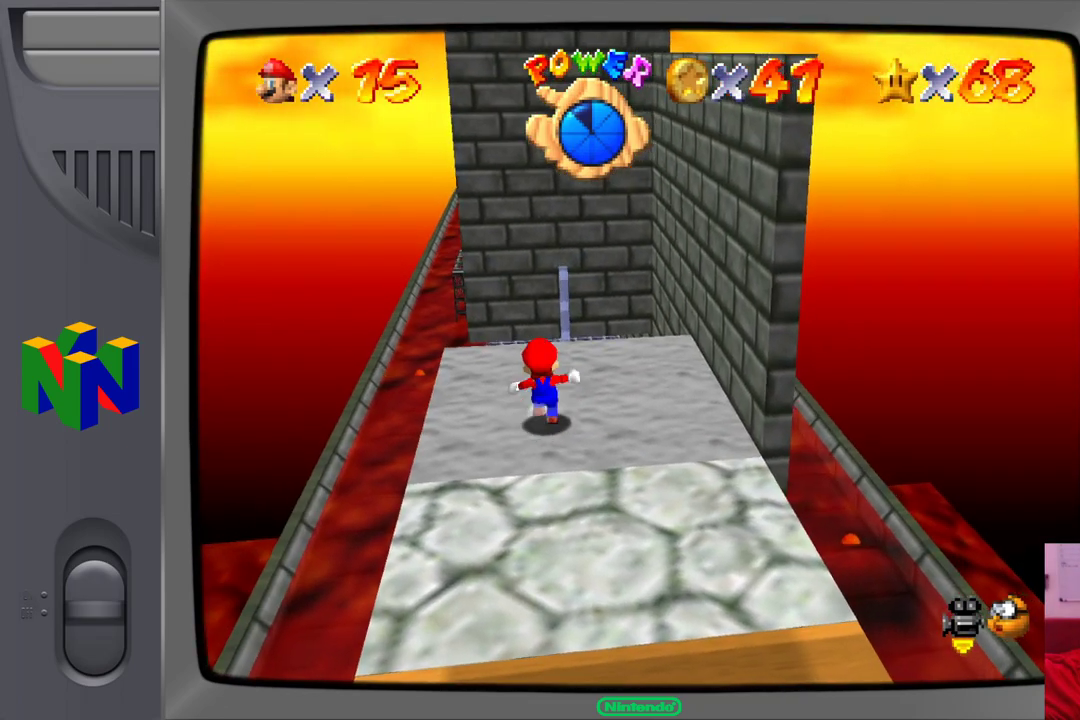
{"buttons": [], "left_stick": "center", "events": [[450, "left_stick", "center"]]}
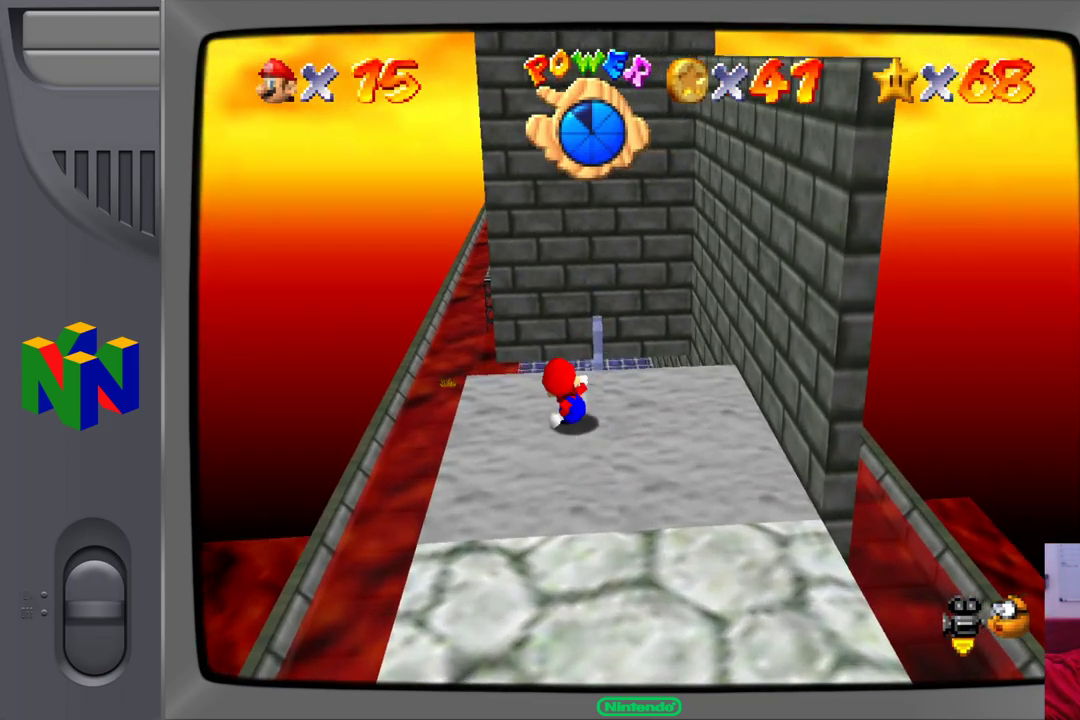
{"buttons": [], "left_stick": "center", "events": []}
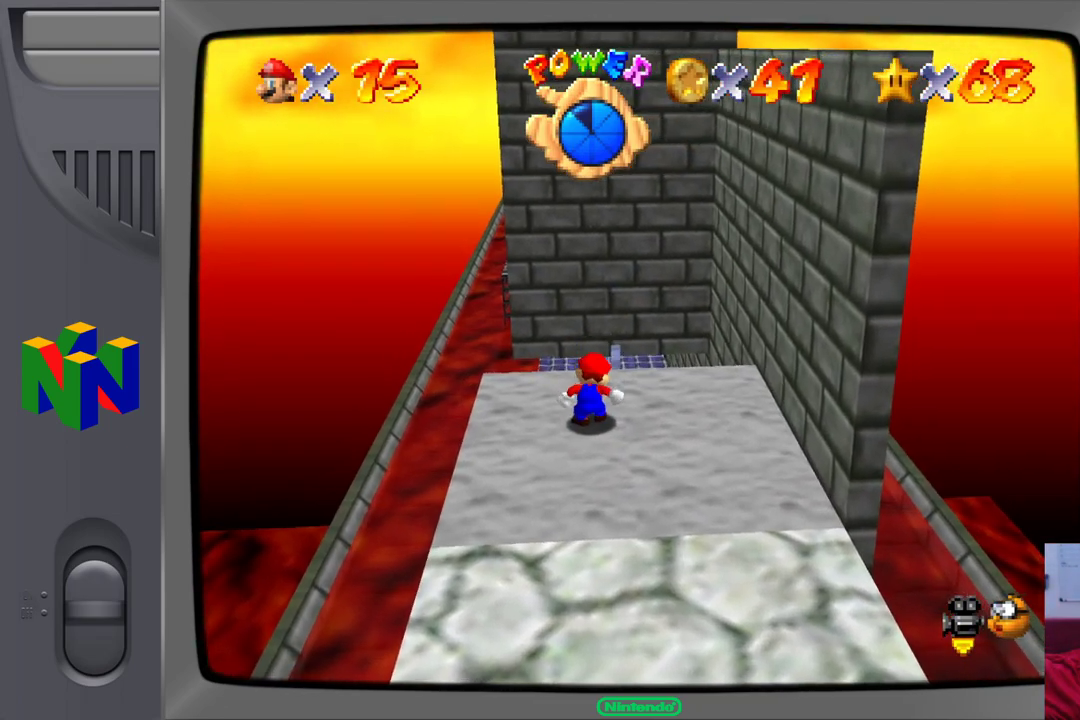
{"buttons": [], "left_stick": "center", "events": []}
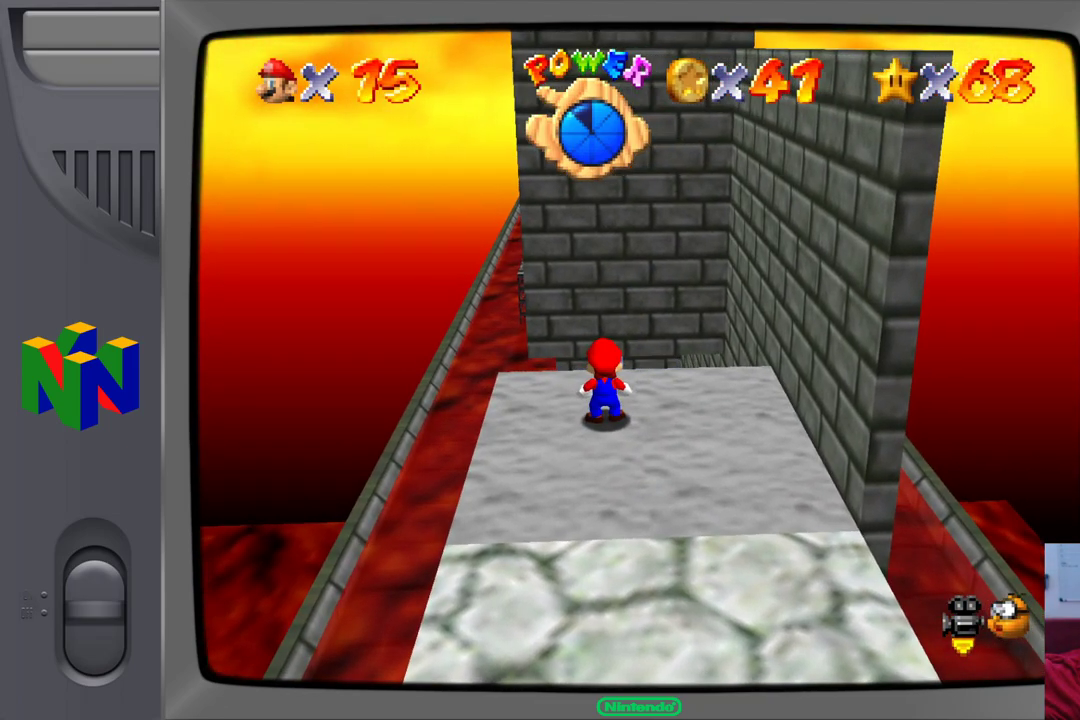
{"buttons": [], "left_stick": "center", "events": []}
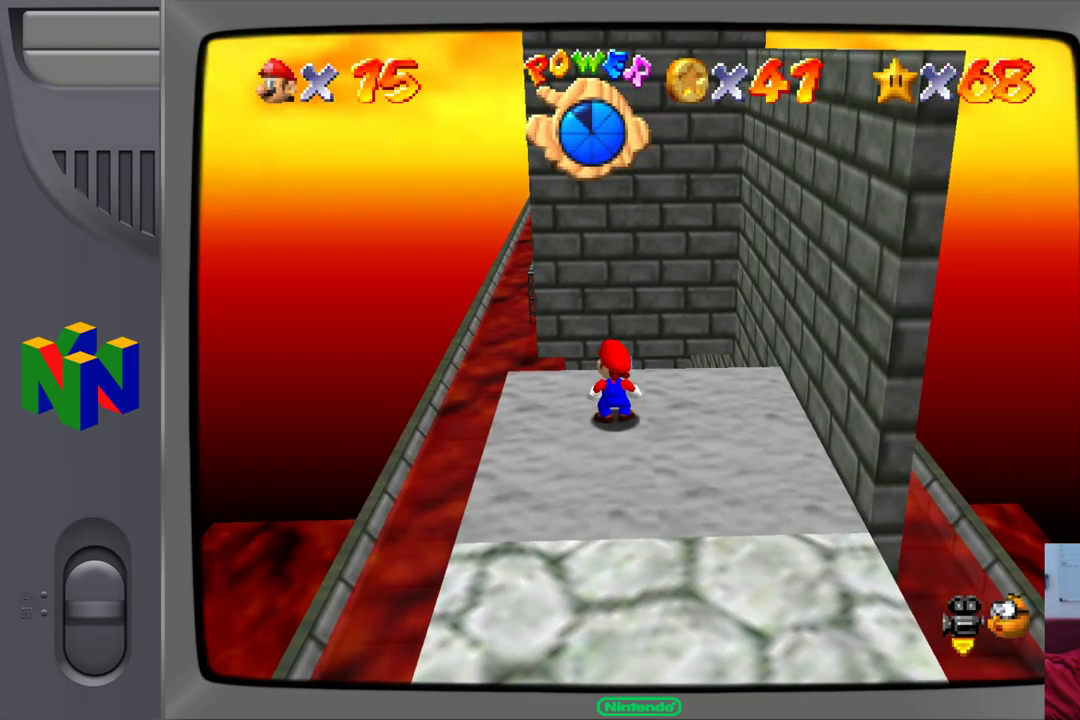
{"buttons": [], "left_stick": "center", "events": []}
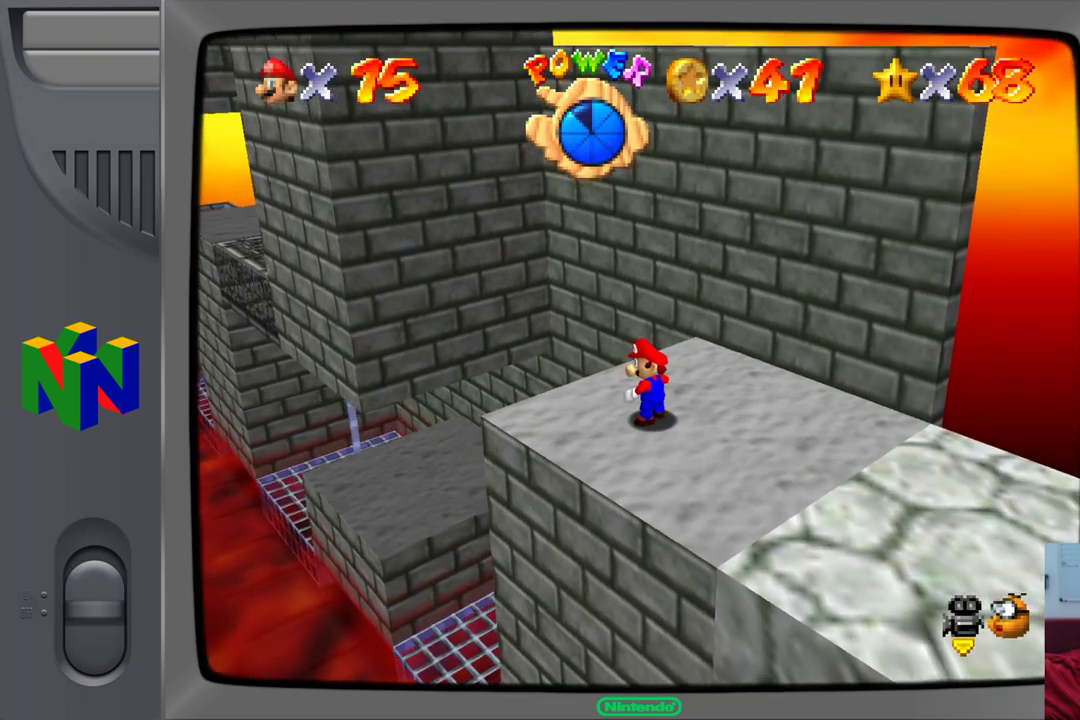
{"buttons": [], "left_stick": "center", "events": []}
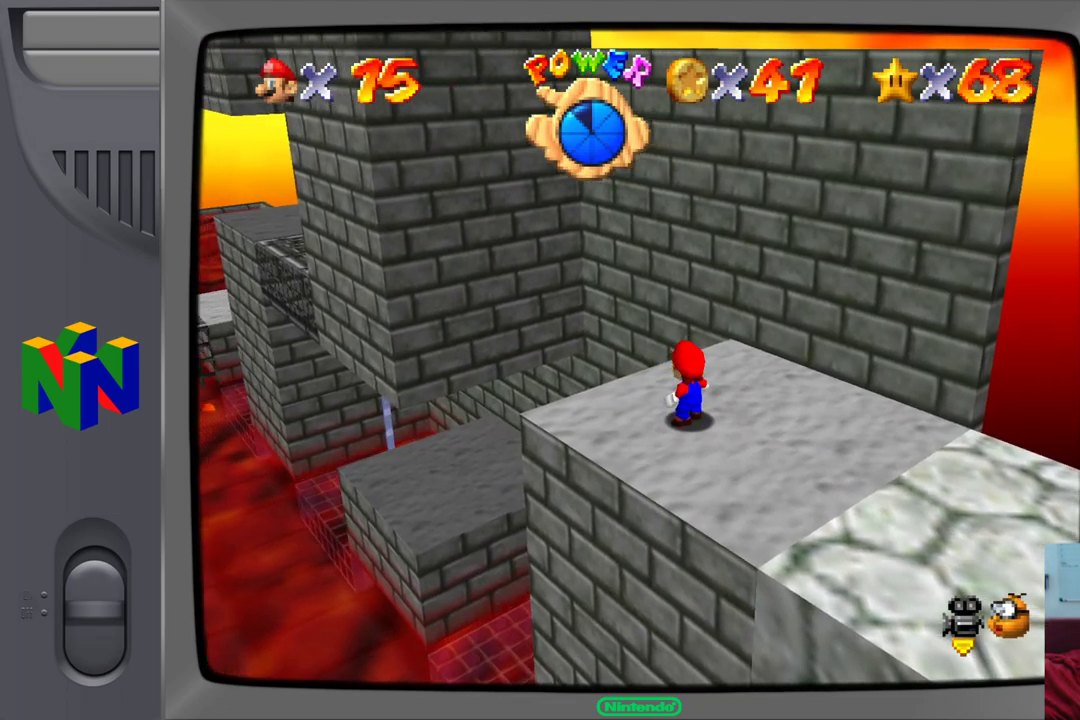
{"buttons": [], "left_stick": "up"}
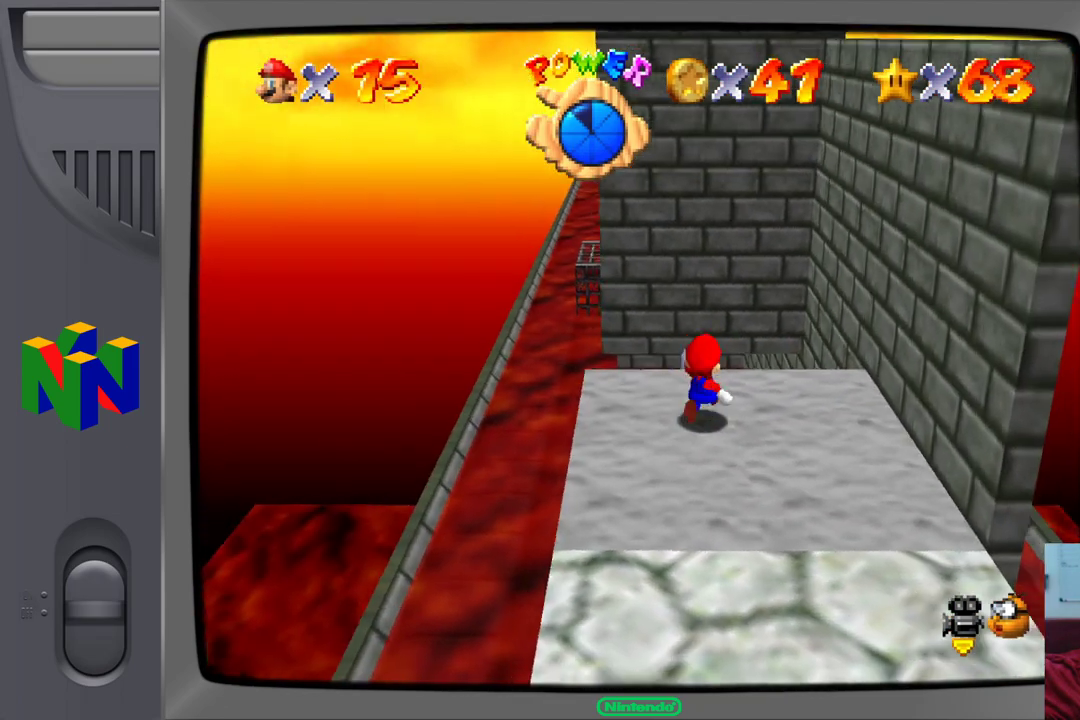
{"buttons": ["A"], "left_stick": "up", "events": [[450, "A", "down"]]}
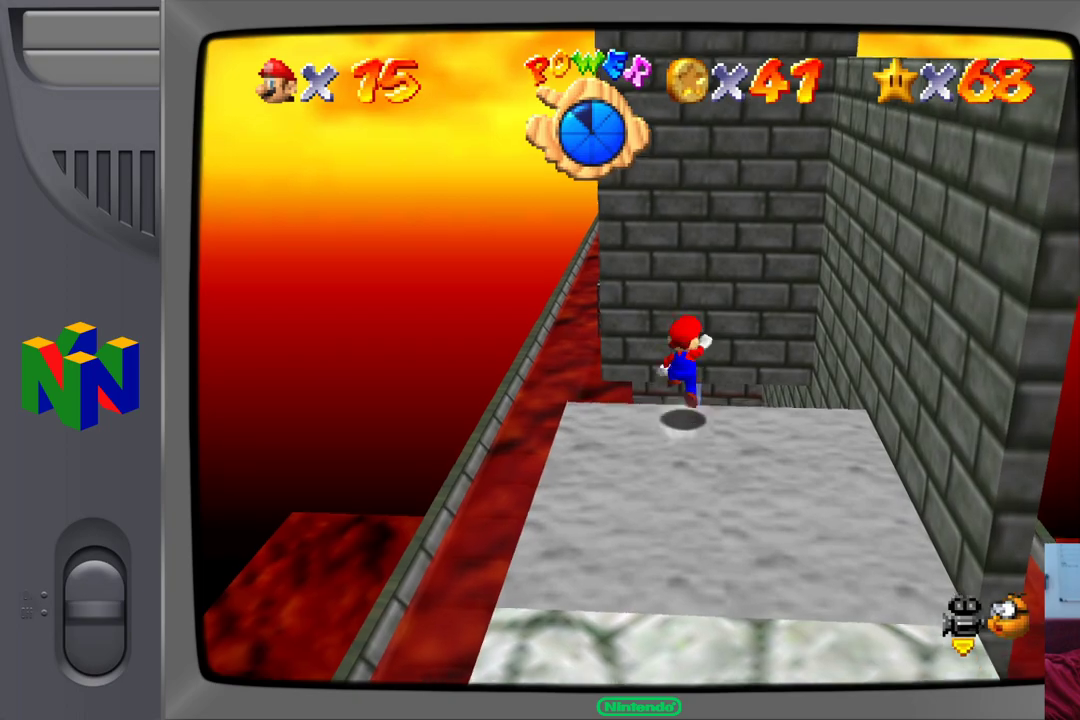
{"buttons": [], "left_stick": "up", "events": [[50, "A", "up"]]}
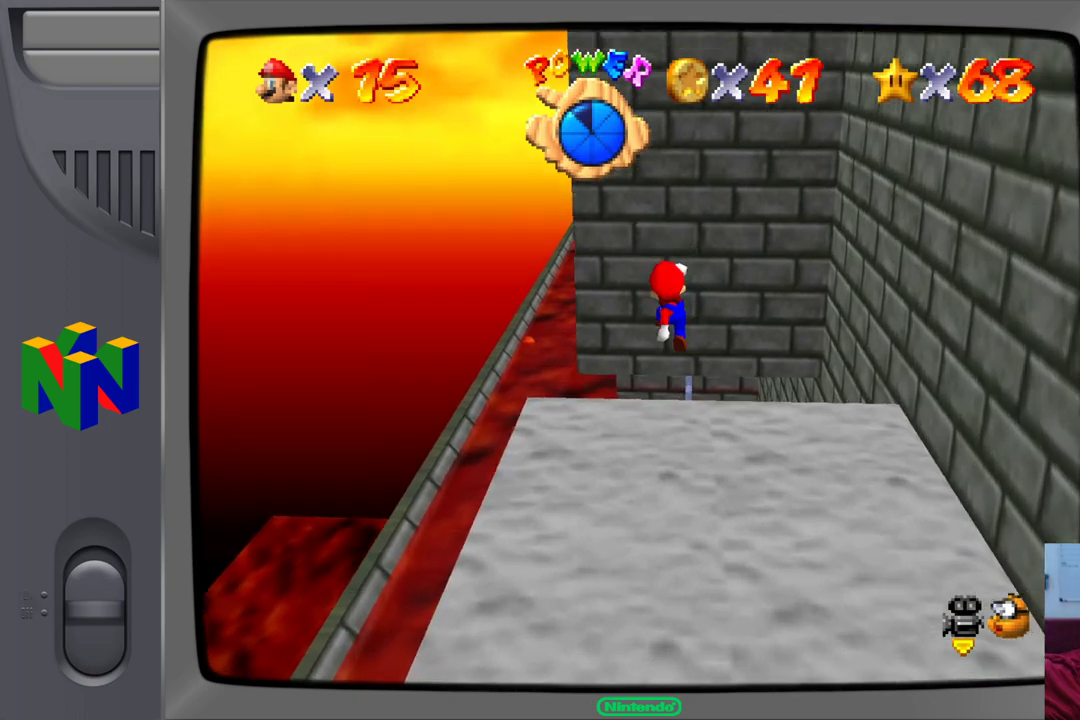
{"buttons": [], "left_stick": "up", "events": []}
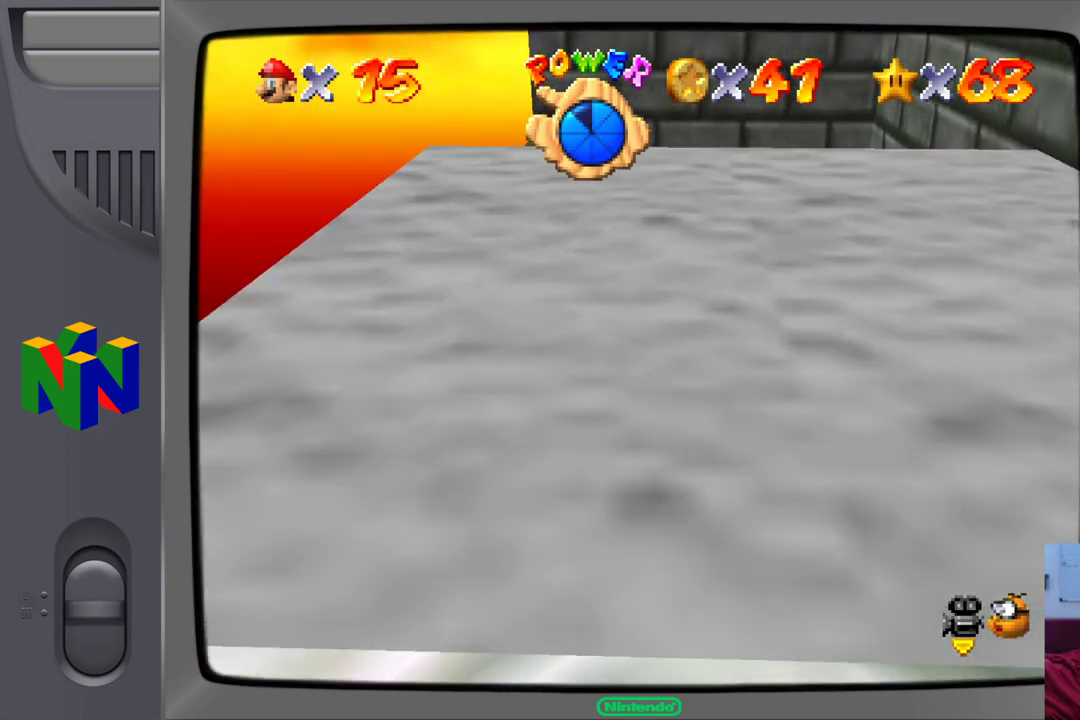
{"buttons": [], "left_stick": "center", "events": [[67, "left_stick", "center"]]}
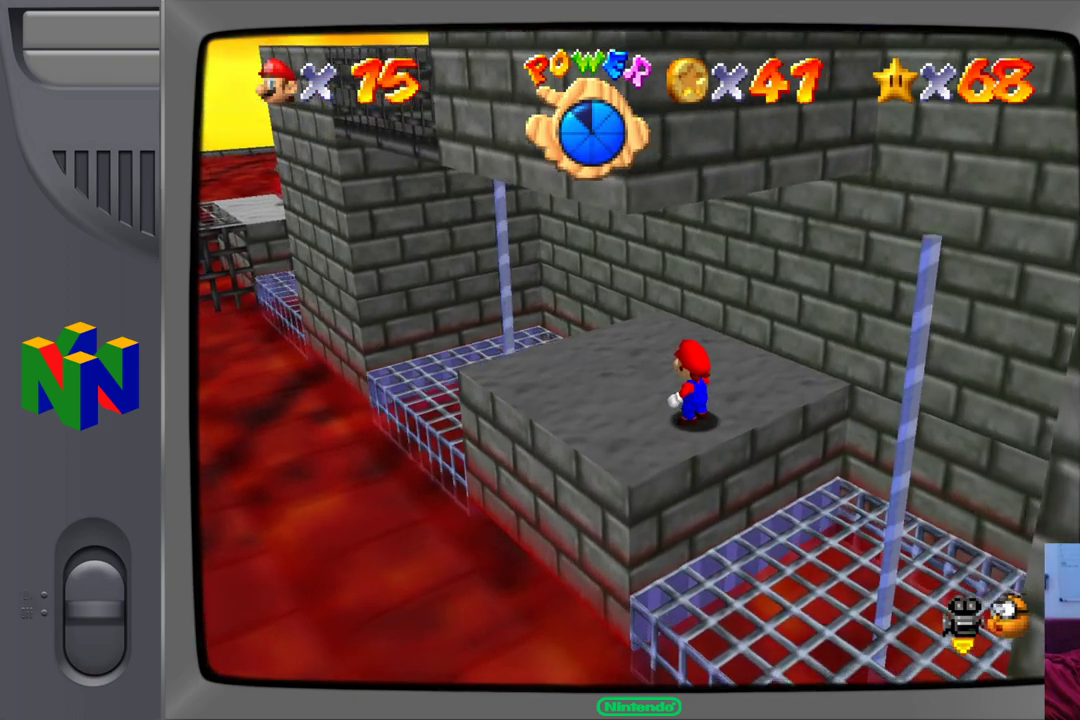
{"buttons": [], "left_stick": "up-left", "events": [[17, "left_stick", "left"], [83, "left_stick", "up-left"]]}
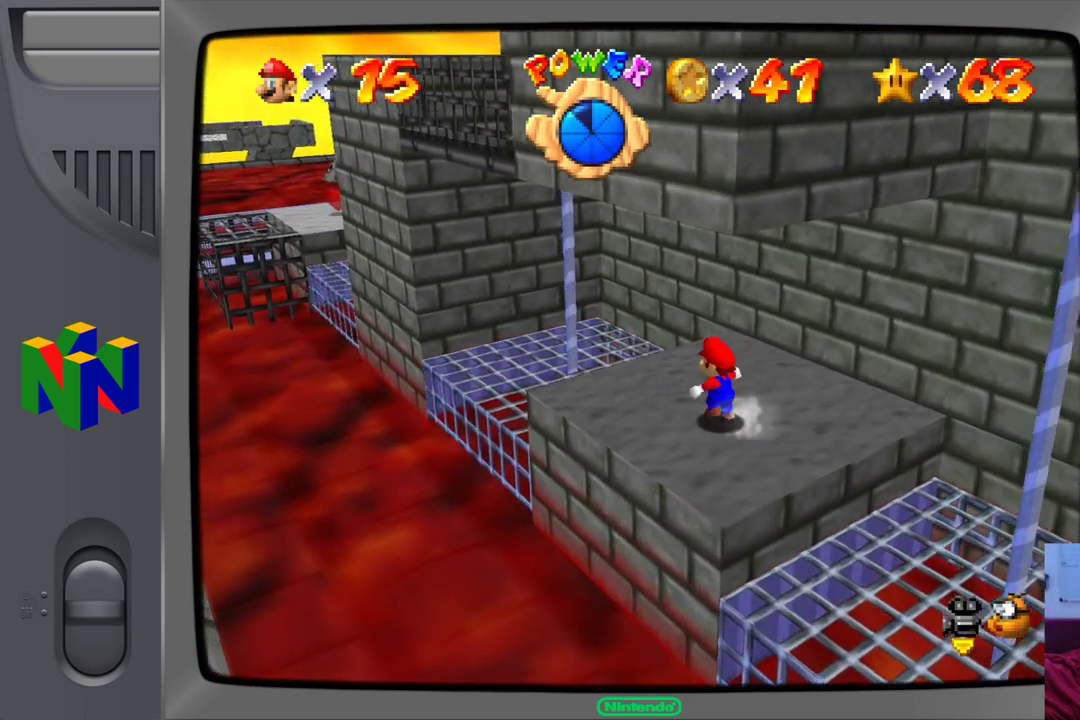
{"buttons": ["A"], "left_stick": "up-left", "events": [[417, "A", "down"]]}
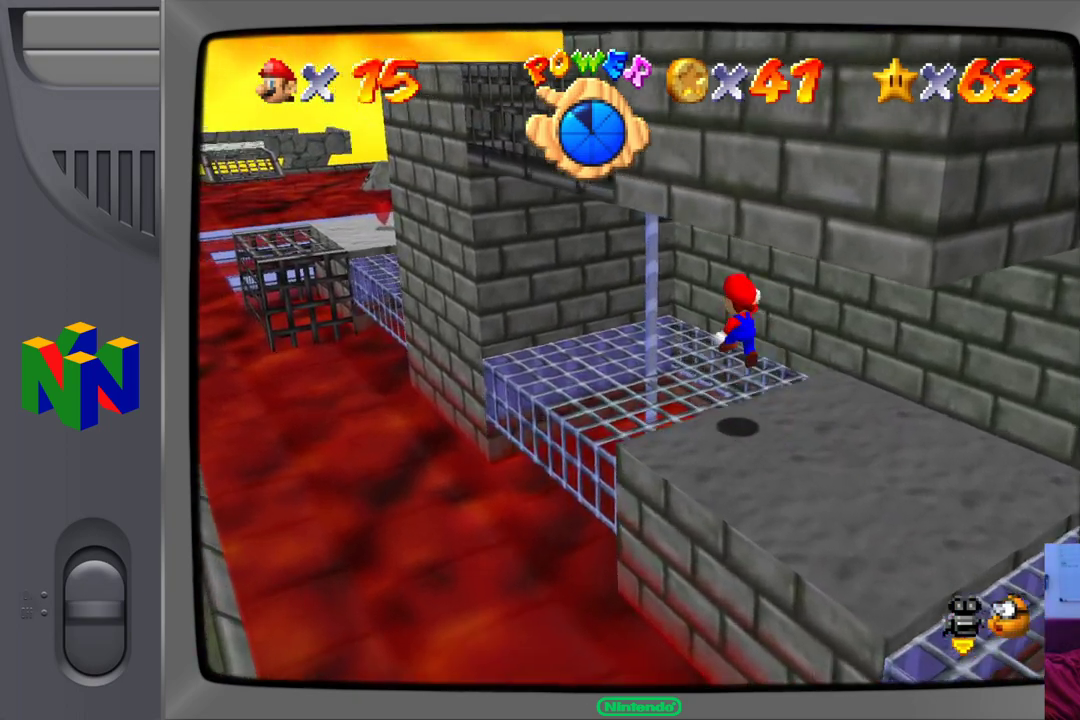
{"buttons": [], "left_stick": "up-left", "events": [[183, "A", "up"]]}
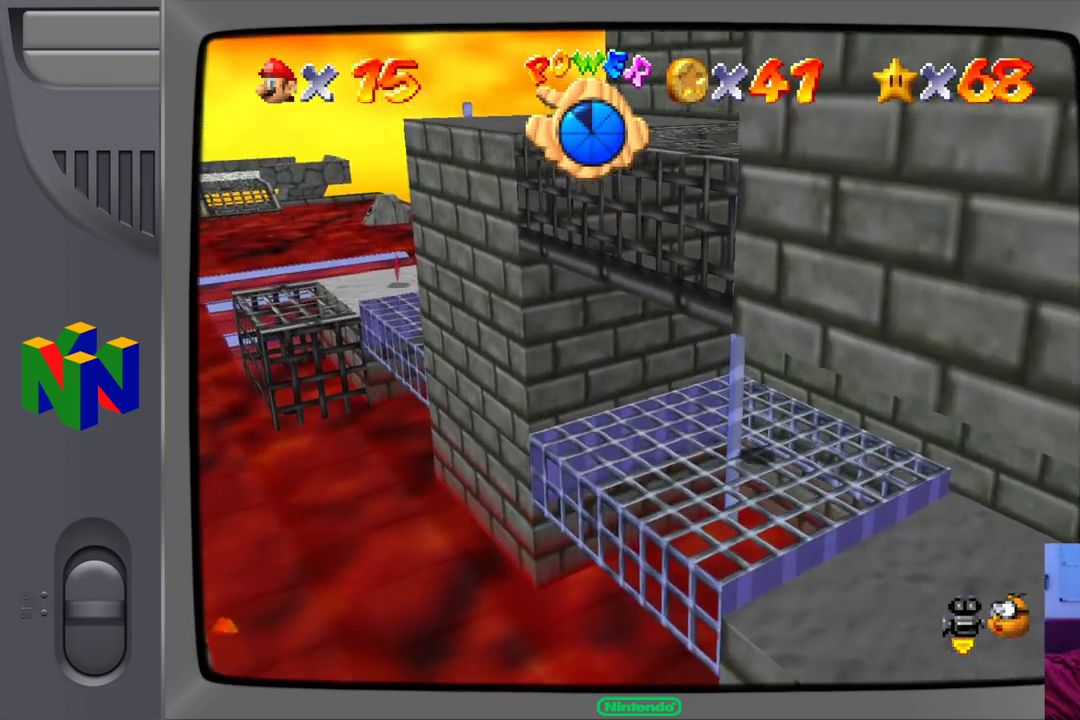
{"buttons": [], "left_stick": "center", "events": [[367, "left_stick", "center"]]}
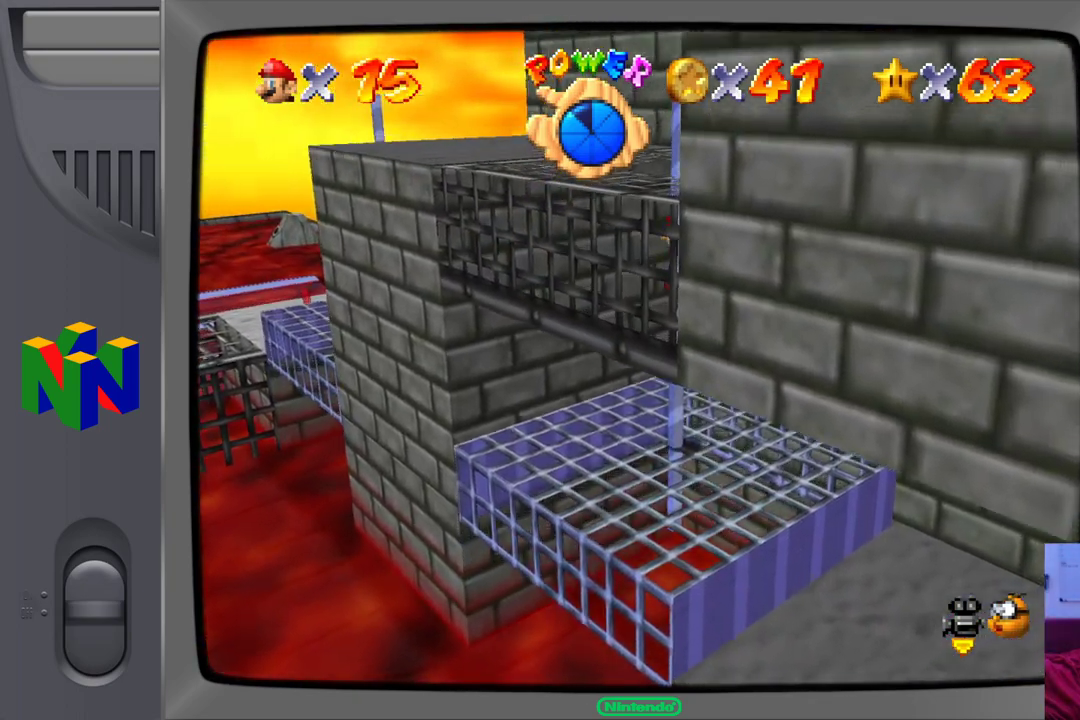
{"buttons": [], "left_stick": "up", "events": [[33, "left_stick", "up"]]}
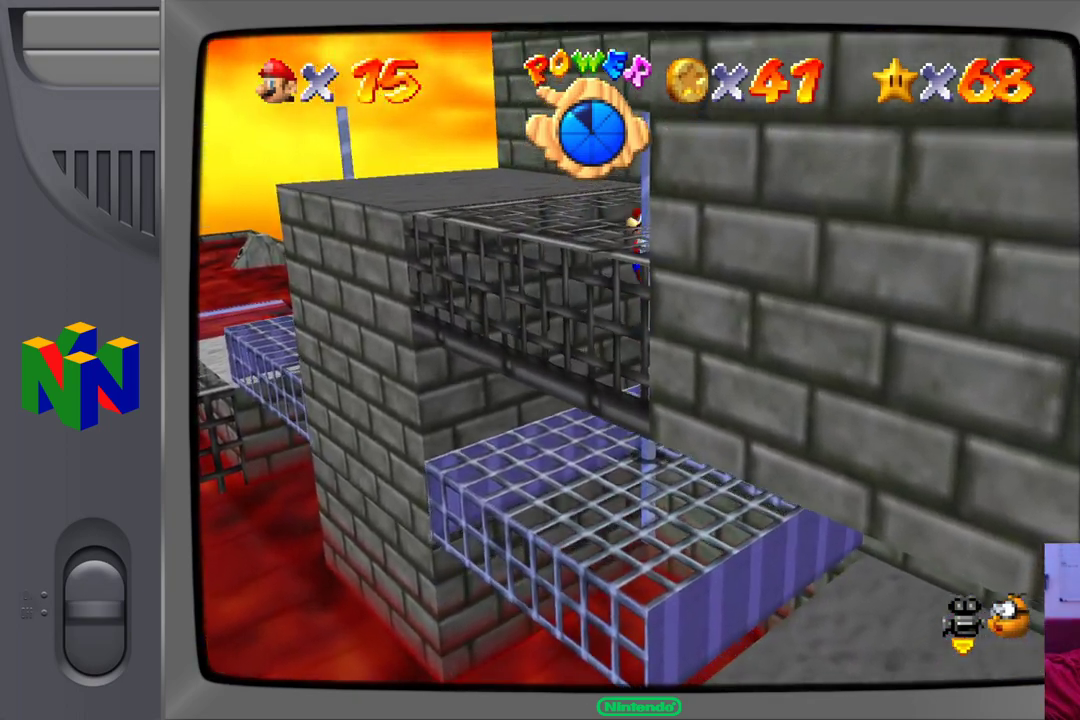
{"buttons": [], "left_stick": "up", "events": []}
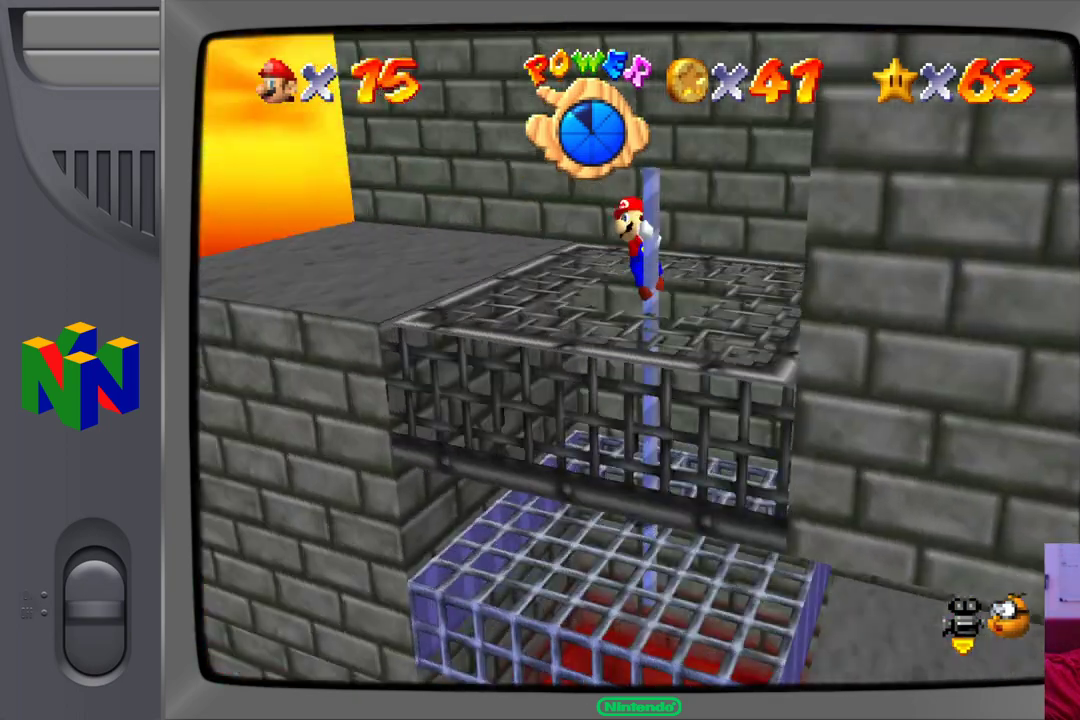
{"buttons": [], "left_stick": "right"}
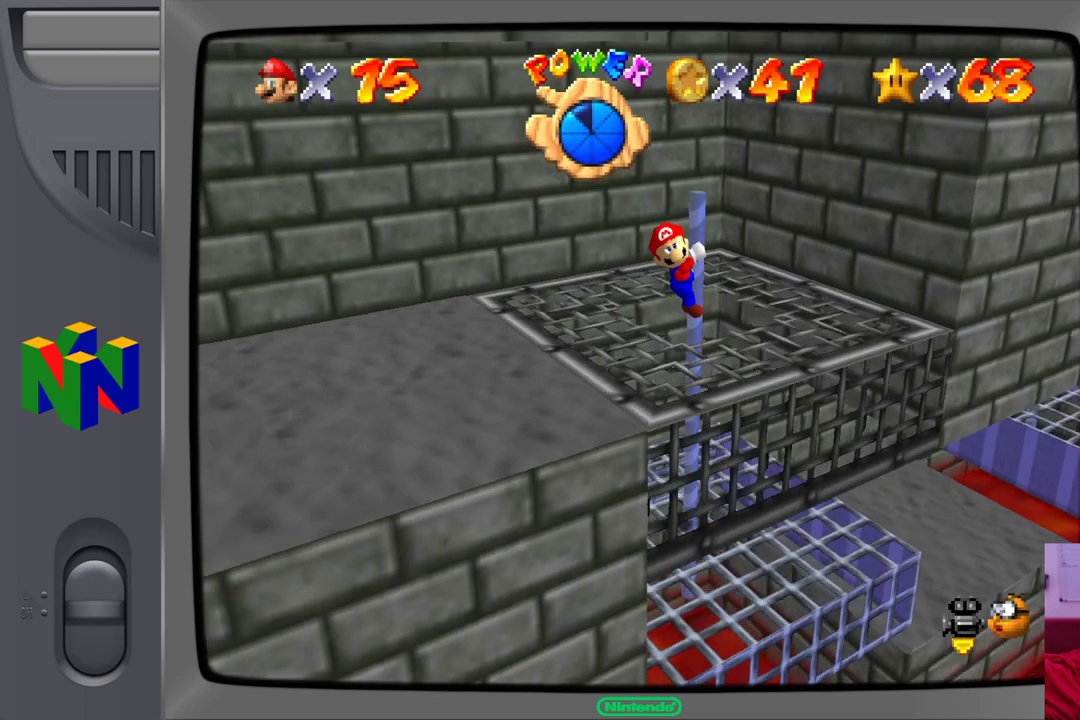
{"buttons": [], "left_stick": "right", "events": []}
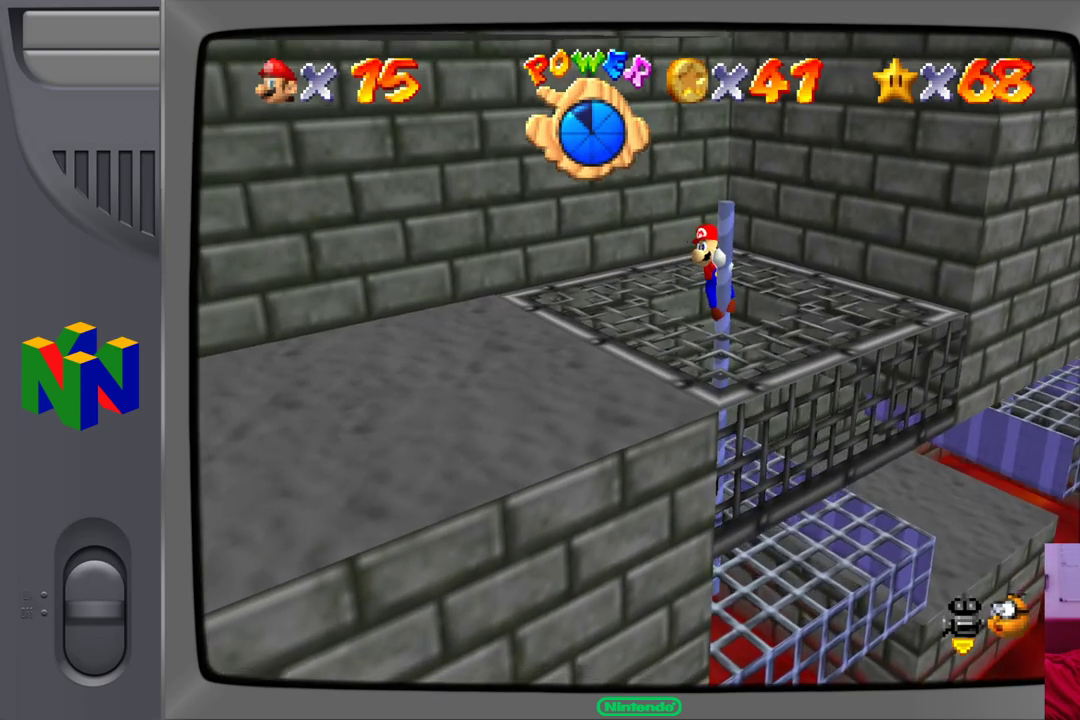
{"buttons": ["A"], "left_stick": "up-right", "events": [[217, "A", "down"], [267, "left_stick", "up-right"]]}
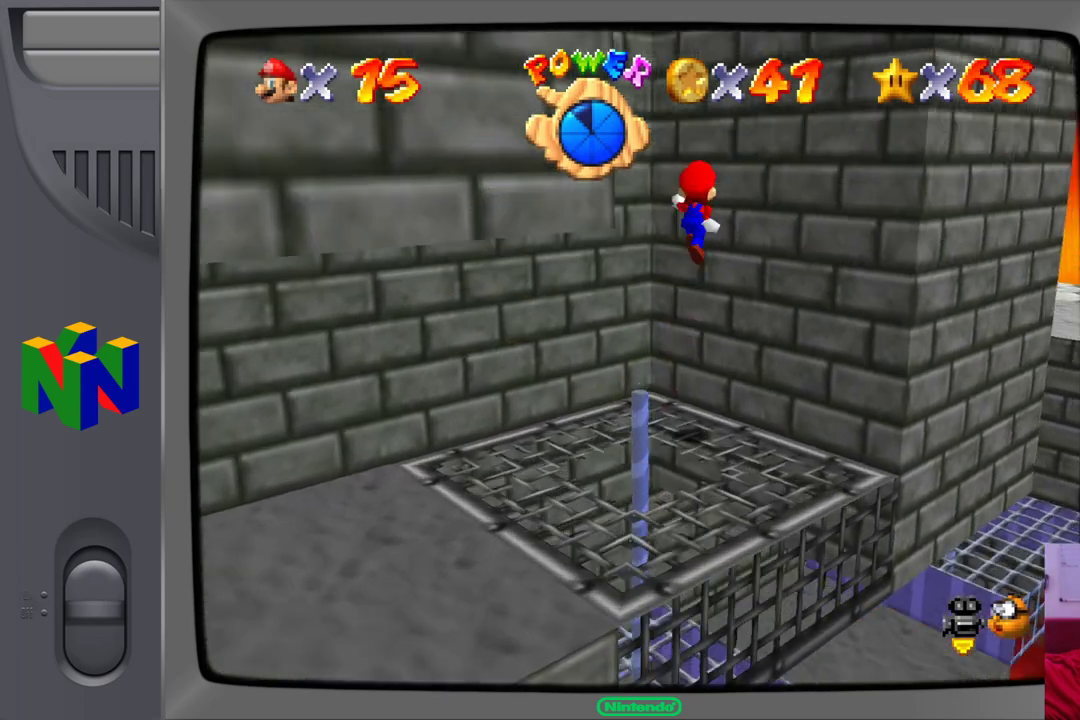
{"buttons": ["A"], "left_stick": "down-left", "events": [[117, "A", "up"], [133, "left_stick", "up"], [367, "A", "down"], [367, "left_stick", "left"], [417, "left_stick", "down-left"]]}
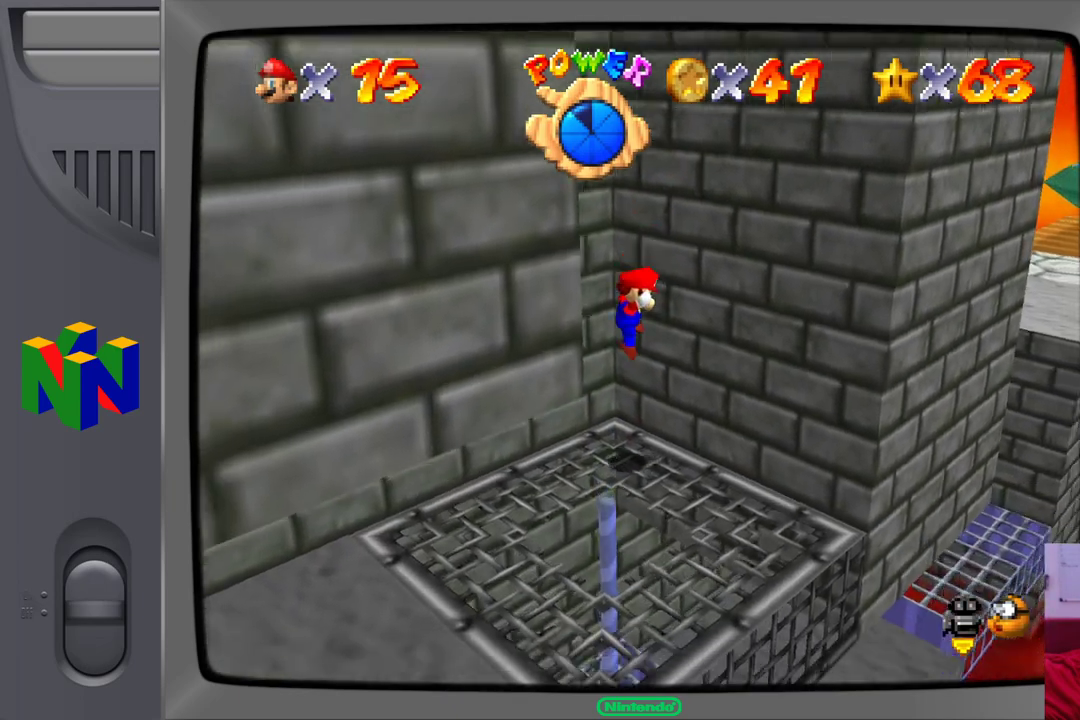
{"buttons": [], "left_stick": "center", "events": [[167, "A", "up"], [350, "left_stick", "center"]]}